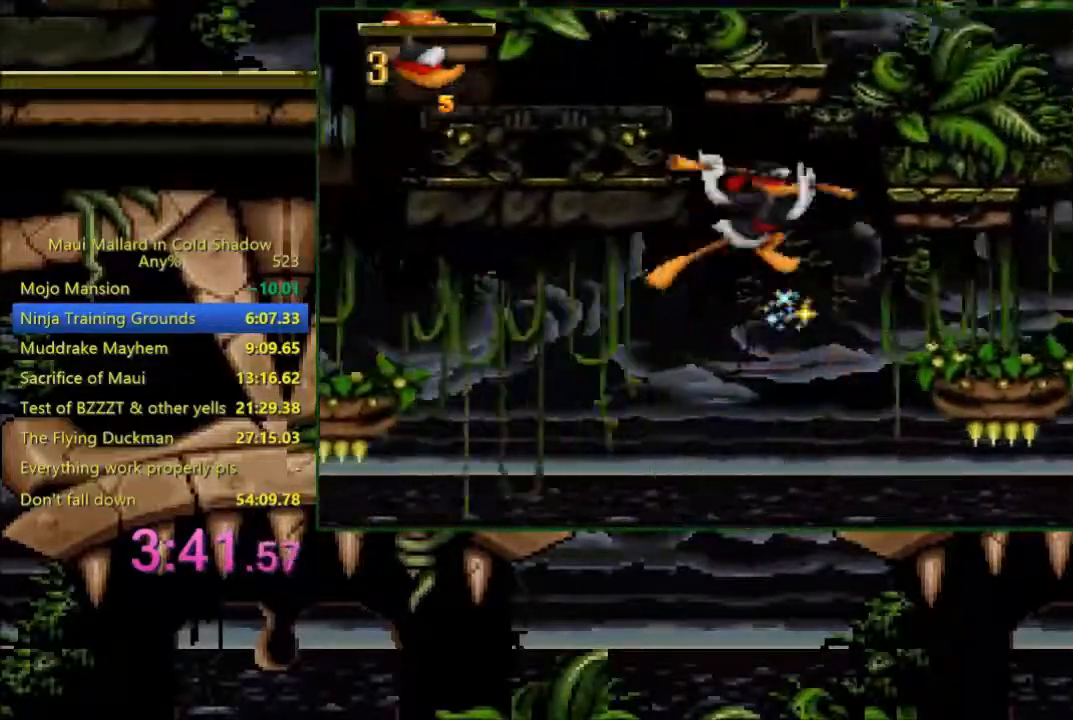
Gameplay with a controller (Xbox layout); each line is a JSON object with the inputs held at the frame after it. "events" lists button and stick changes between this image and that frame as [ms after this image, input, new state], when the widget could be followed in between. Not read: left_stick right_stick.
{"buttons": ["A", "DPAD_RIGHT"], "events": [[200, "A", "up"], [483, "A", "down"]]}
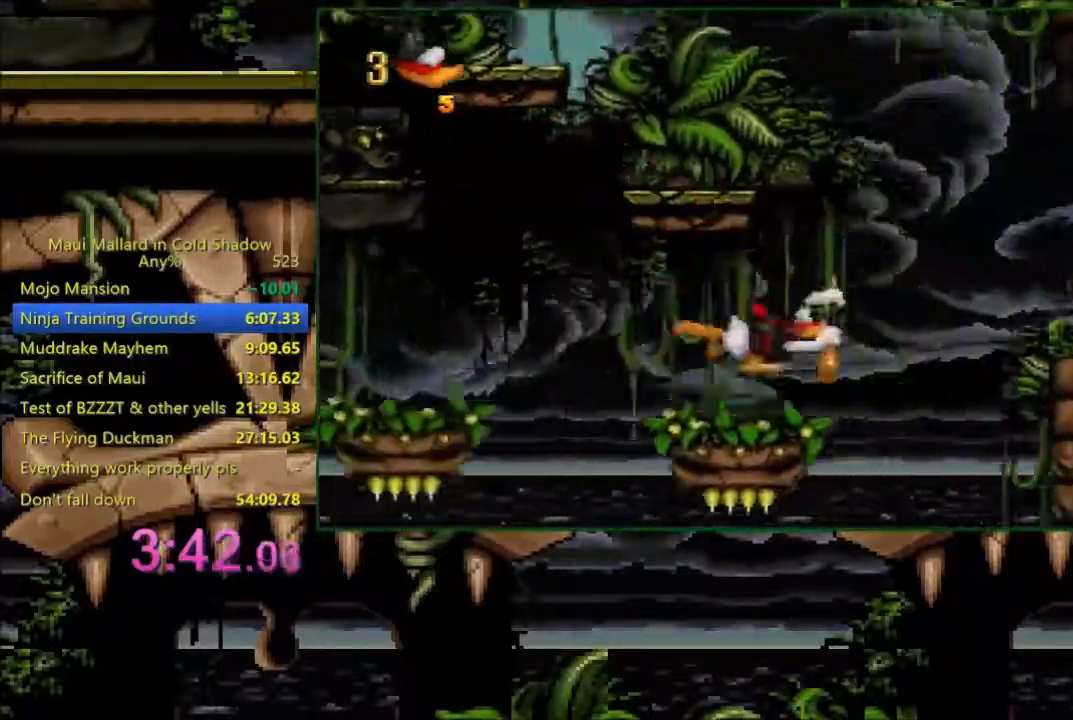
{"buttons": ["A", "DPAD_RIGHT"], "events": []}
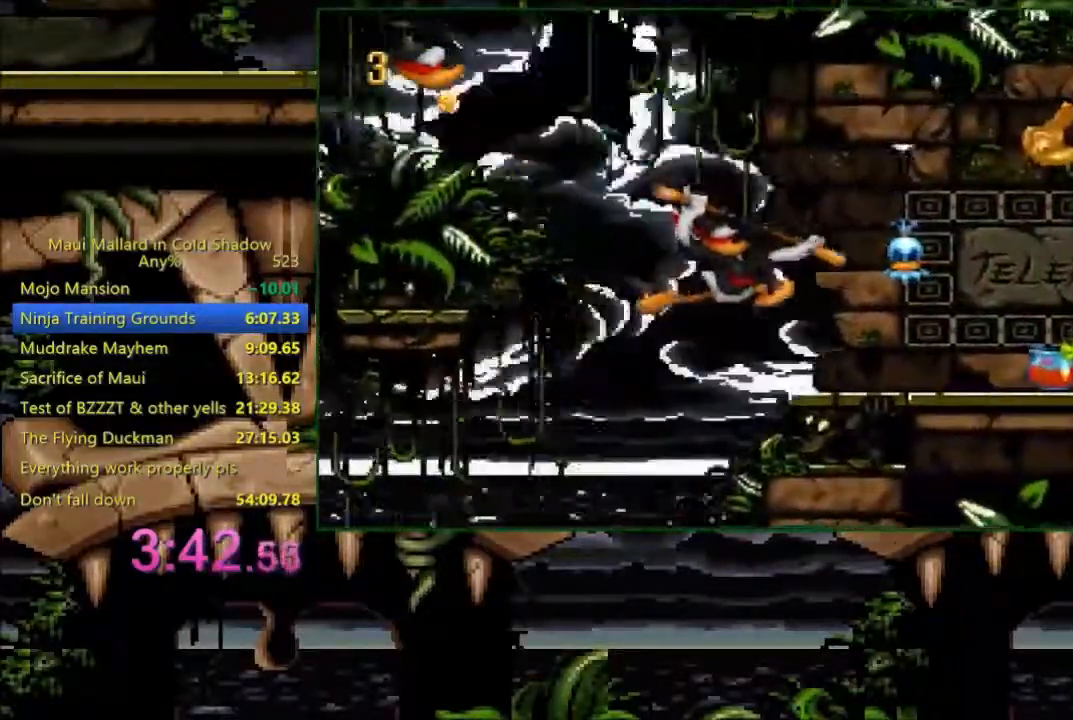
{"buttons": ["Y", "DPAD_RIGHT"], "events": [[33, "A", "up"], [133, "Y", "down"]]}
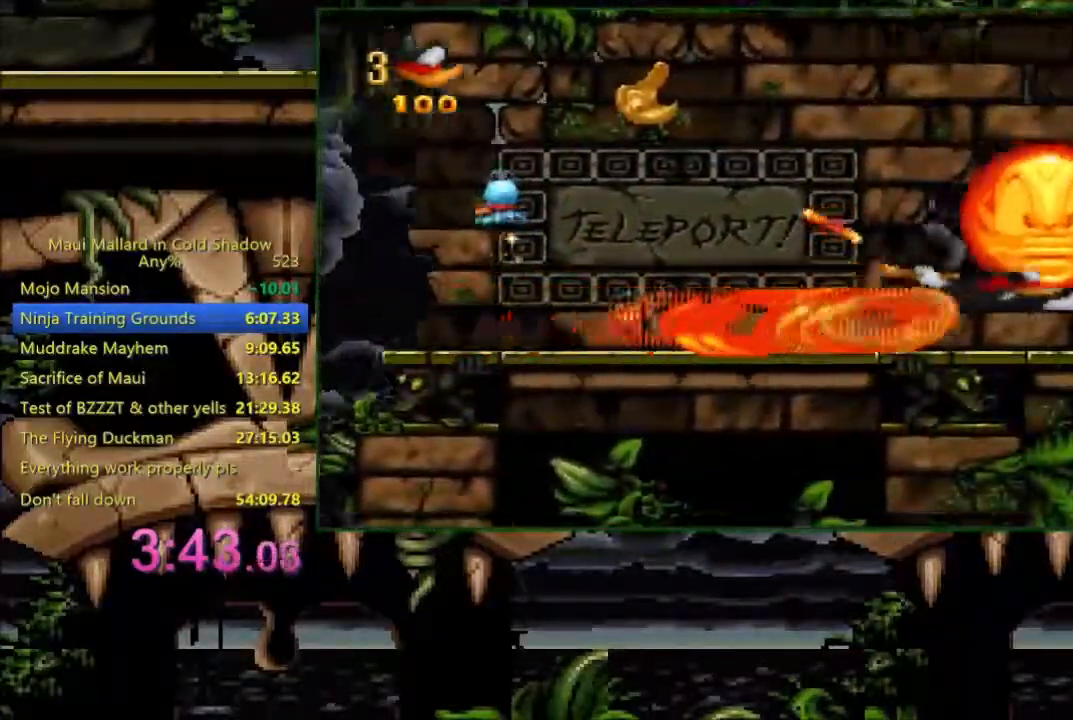
{"buttons": ["Y", "DPAD_RIGHT"], "events": []}
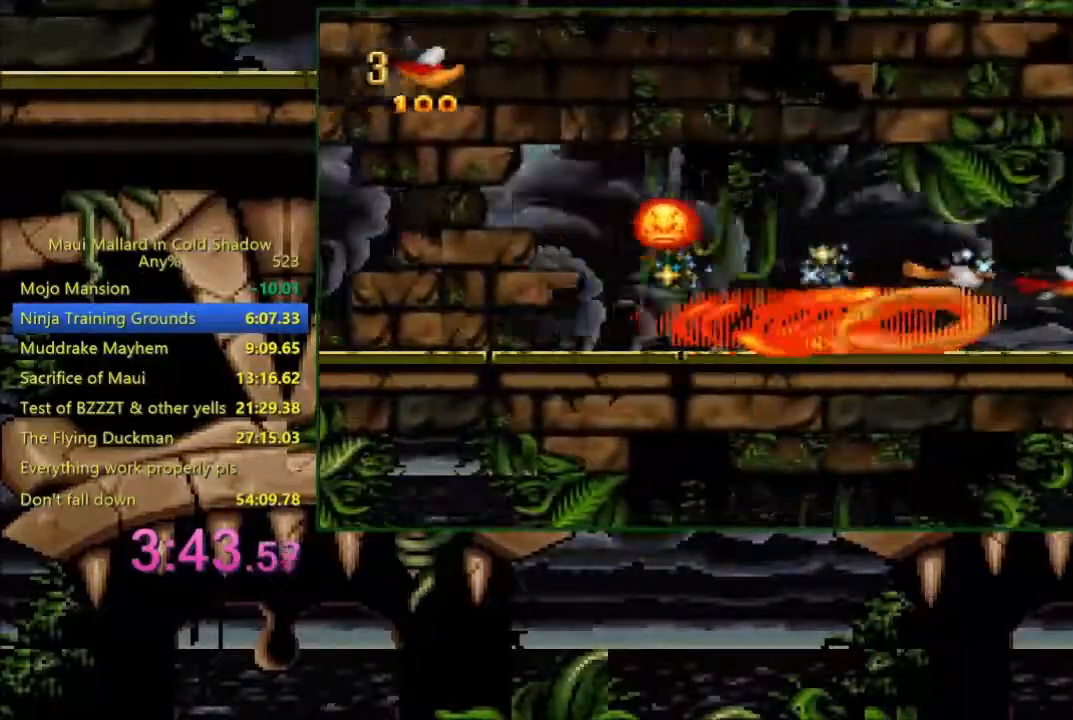
{"buttons": ["Y", "DPAD_RIGHT"], "events": []}
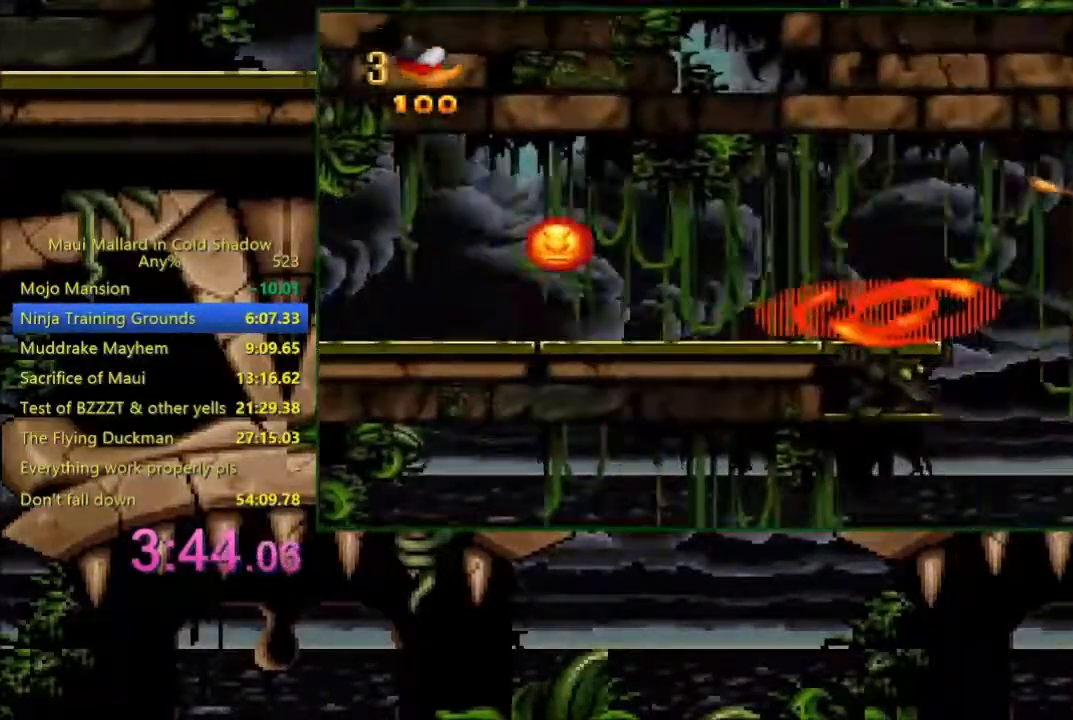
{"buttons": ["Y", "DPAD_LEFT"], "events": [[33, "DPAD_LEFT", "down"], [33, "DPAD_RIGHT", "up"]]}
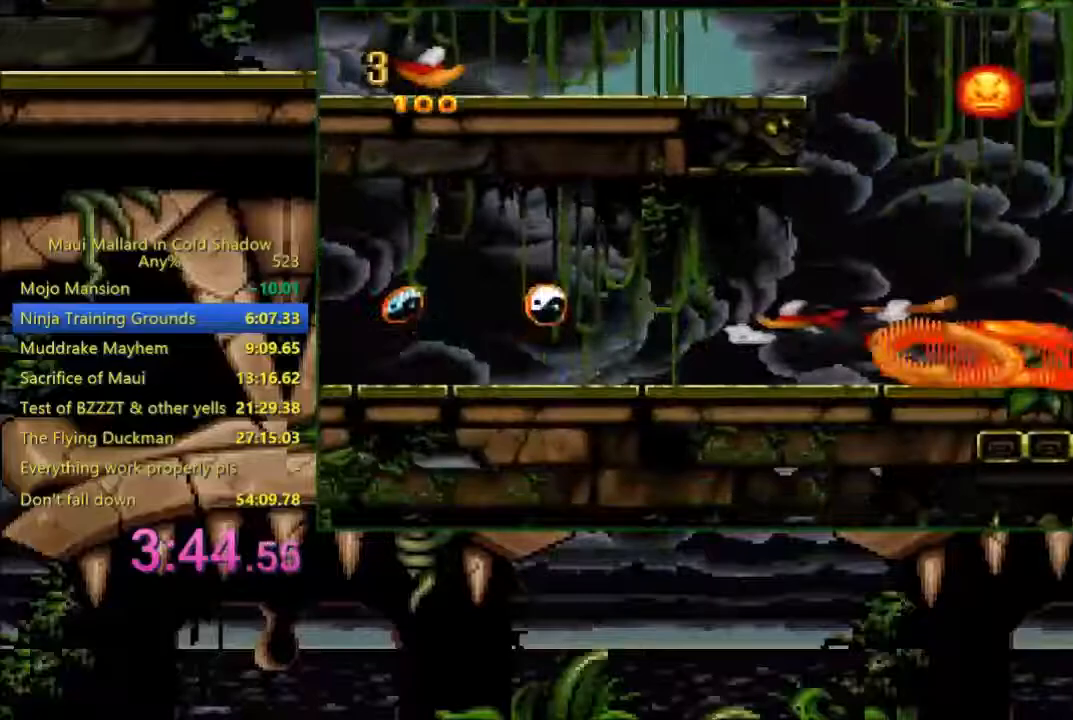
{"buttons": ["Y", "DPAD_LEFT"], "events": []}
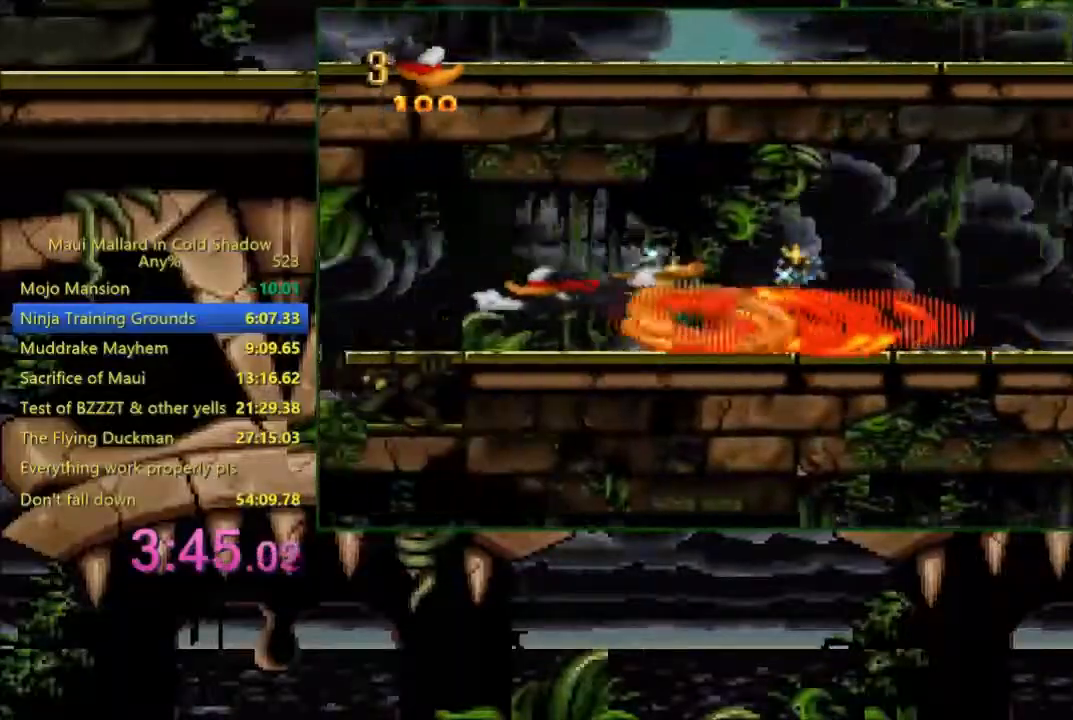
{"buttons": ["Y", "DPAD_RIGHT"], "events": [[333, "DPAD_LEFT", "up"], [383, "DPAD_RIGHT", "down"]]}
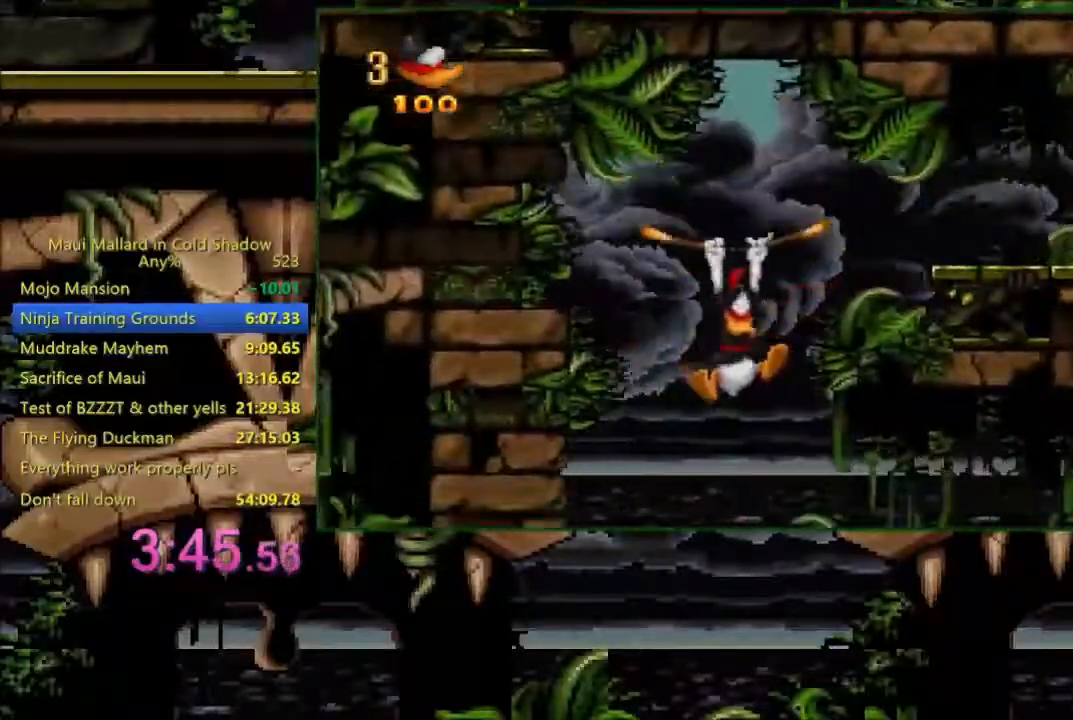
{"buttons": ["Y", "DPAD_RIGHT"], "events": []}
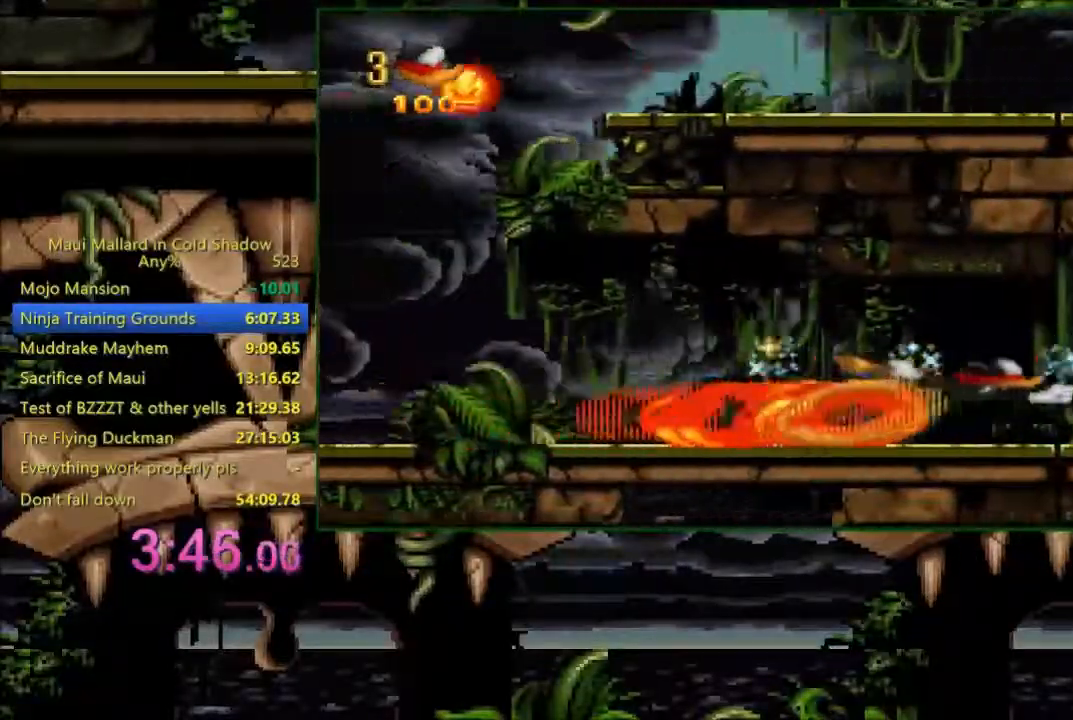
{"buttons": ["Y", "DPAD_RIGHT"], "events": []}
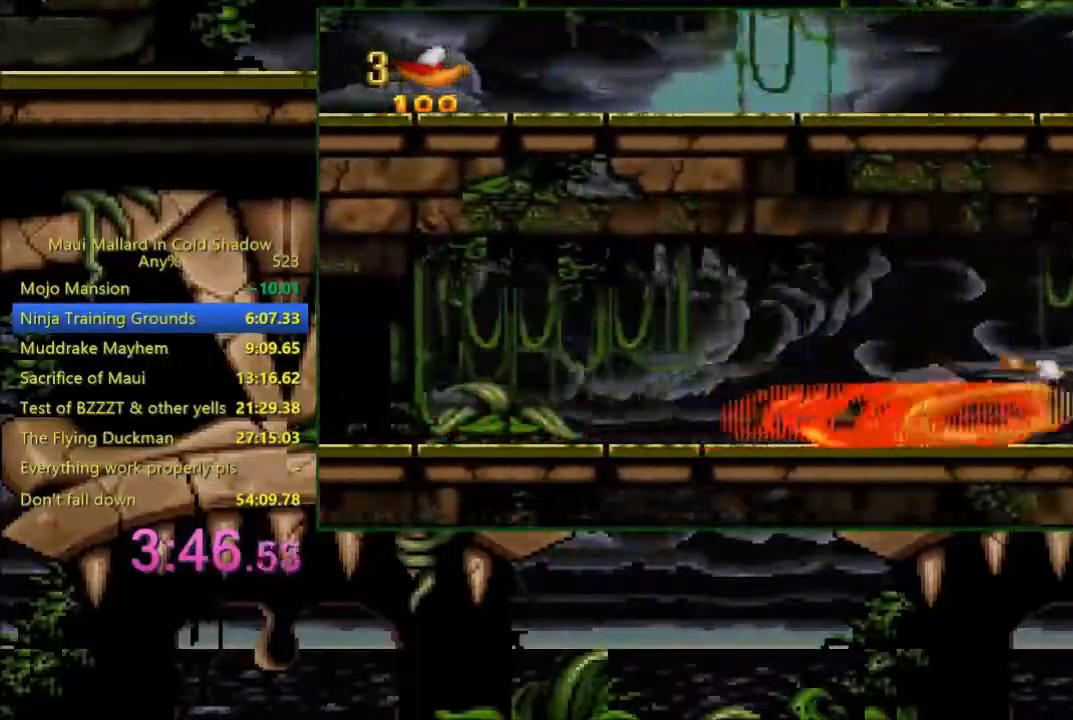
{"buttons": ["START"], "events": [[233, "Y", "up"], [400, "DPAD_RIGHT", "up"], [450, "START", "down"]]}
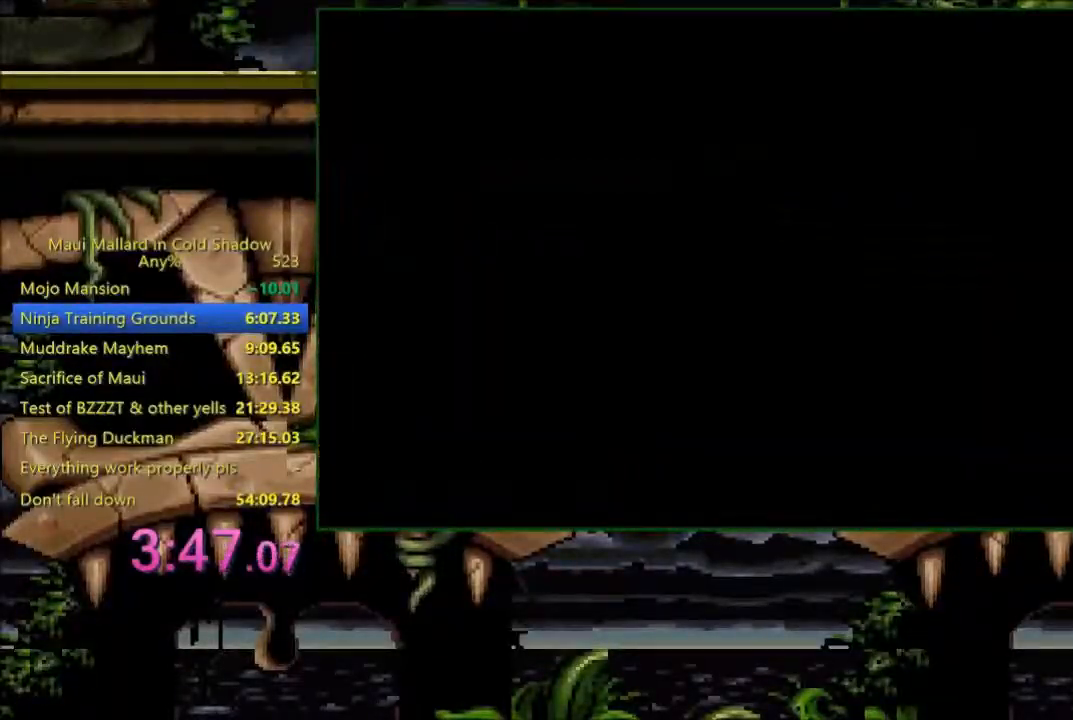
{"buttons": [], "events": [[83, "START", "up"], [183, "START", "down"], [250, "START", "up"], [300, "START", "down"], [383, "START", "up"], [450, "START", "down"], [483, "START", "up"]]}
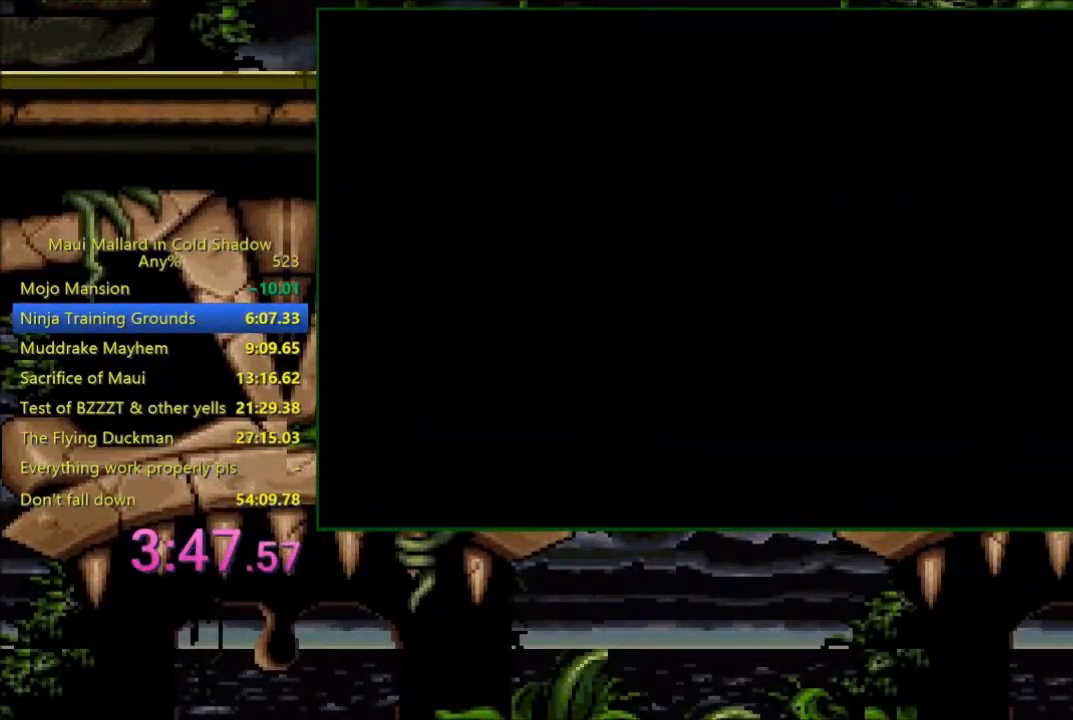
{"buttons": [], "events": []}
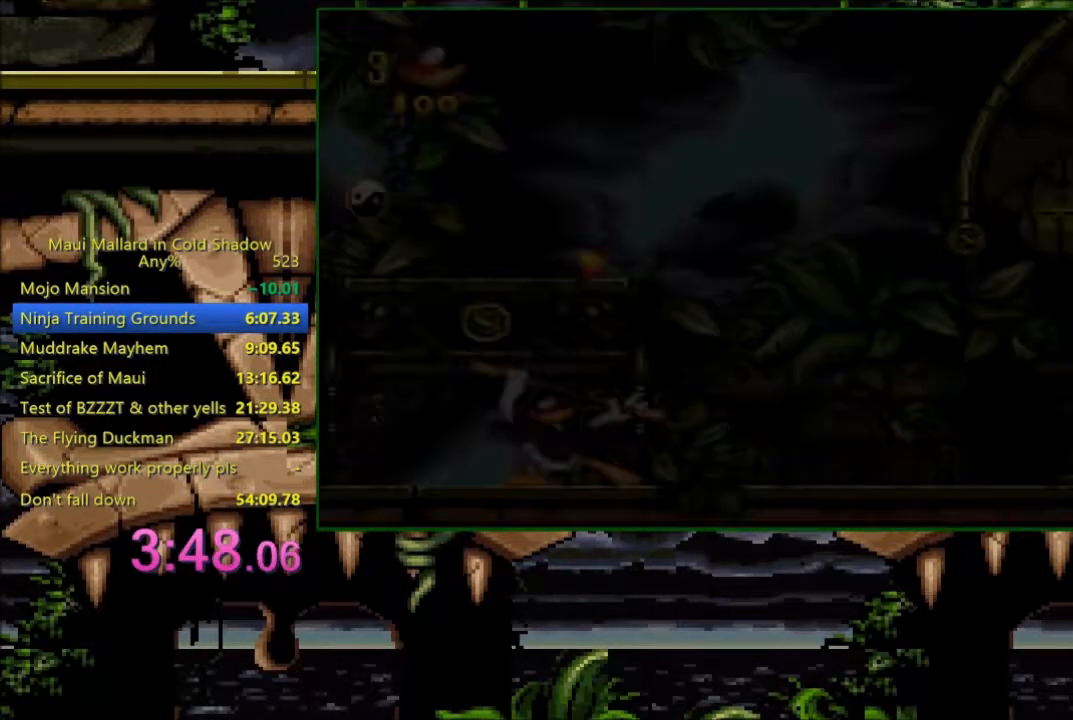
{"buttons": ["DPAD_RIGHT"], "events": [[83, "DPAD_RIGHT", "down"]]}
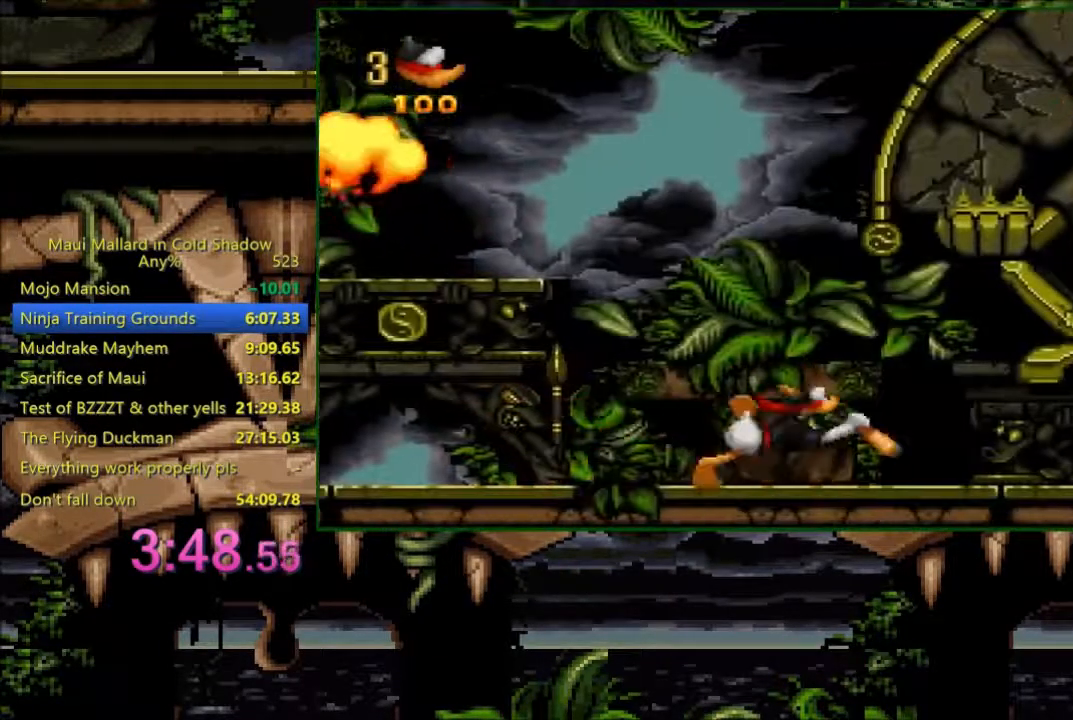
{"buttons": [], "events": [[483, "DPAD_RIGHT", "up"]]}
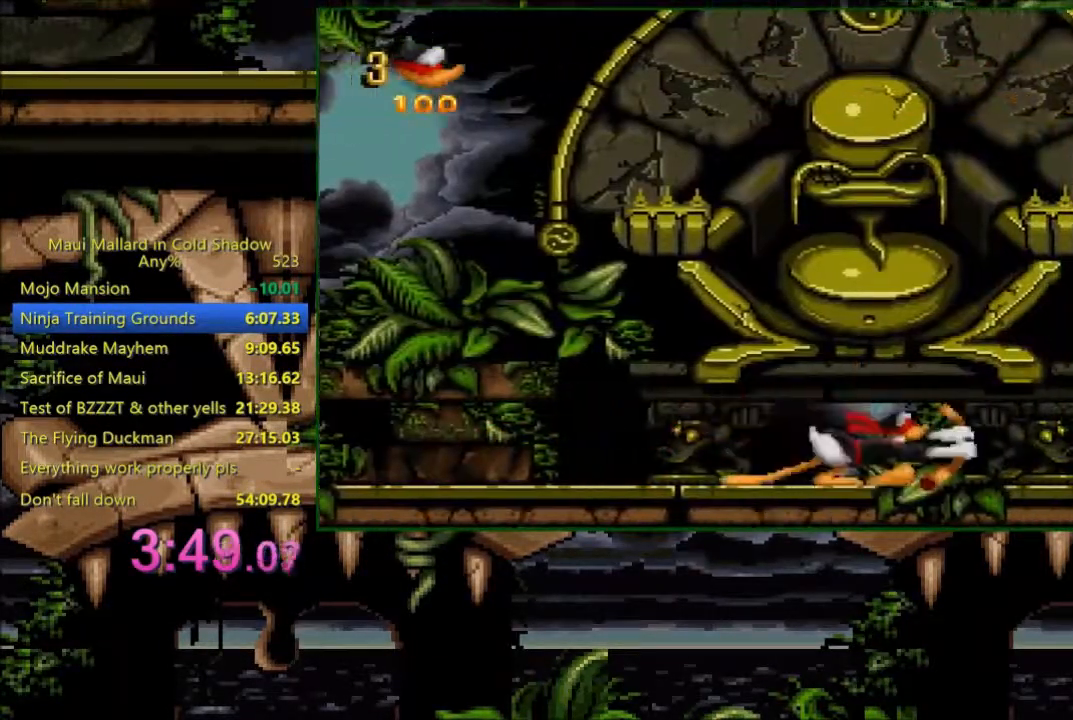
{"buttons": [], "events": []}
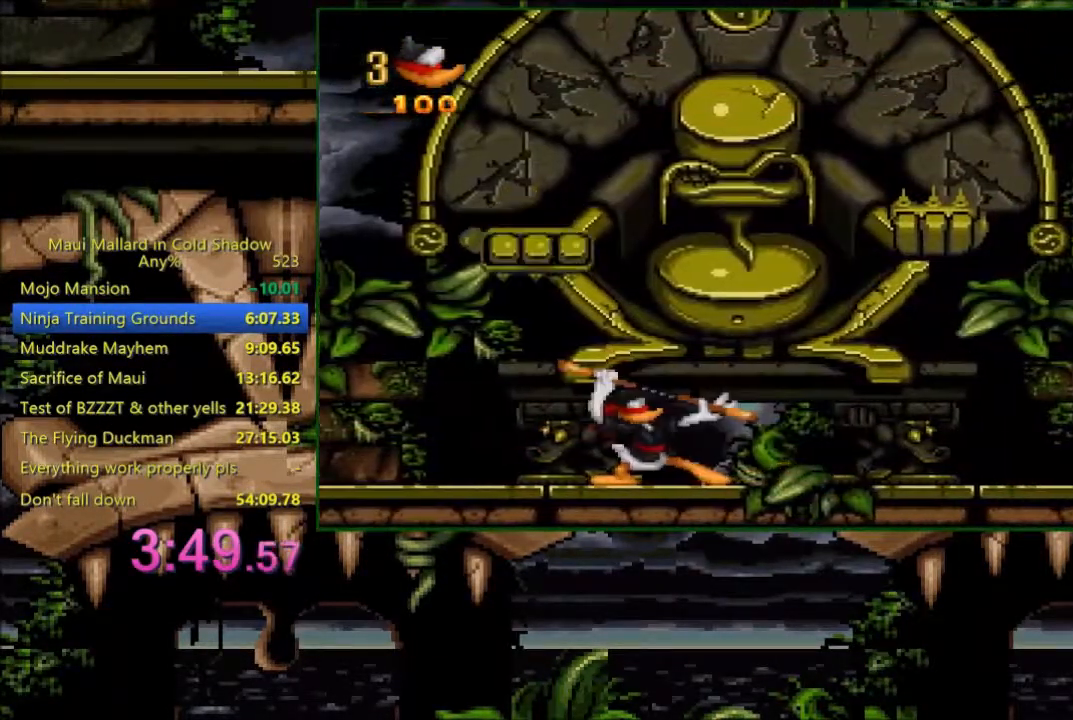
{"buttons": [], "events": []}
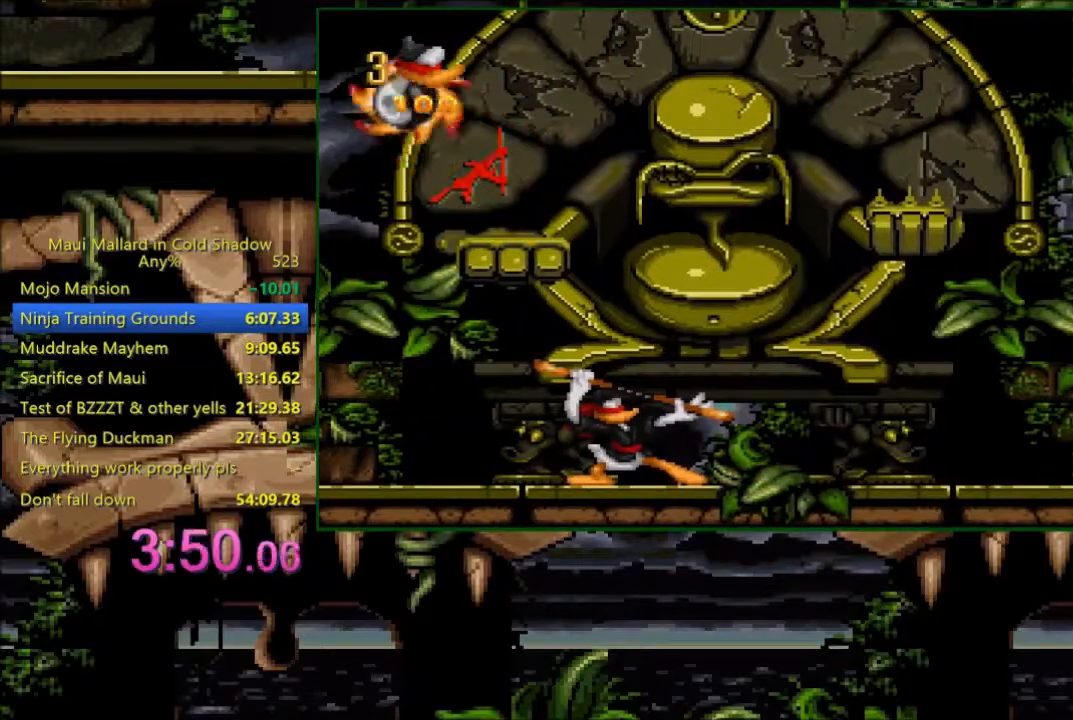
{"buttons": ["DPAD_LEFT"], "events": [[250, "DPAD_LEFT", "down"]]}
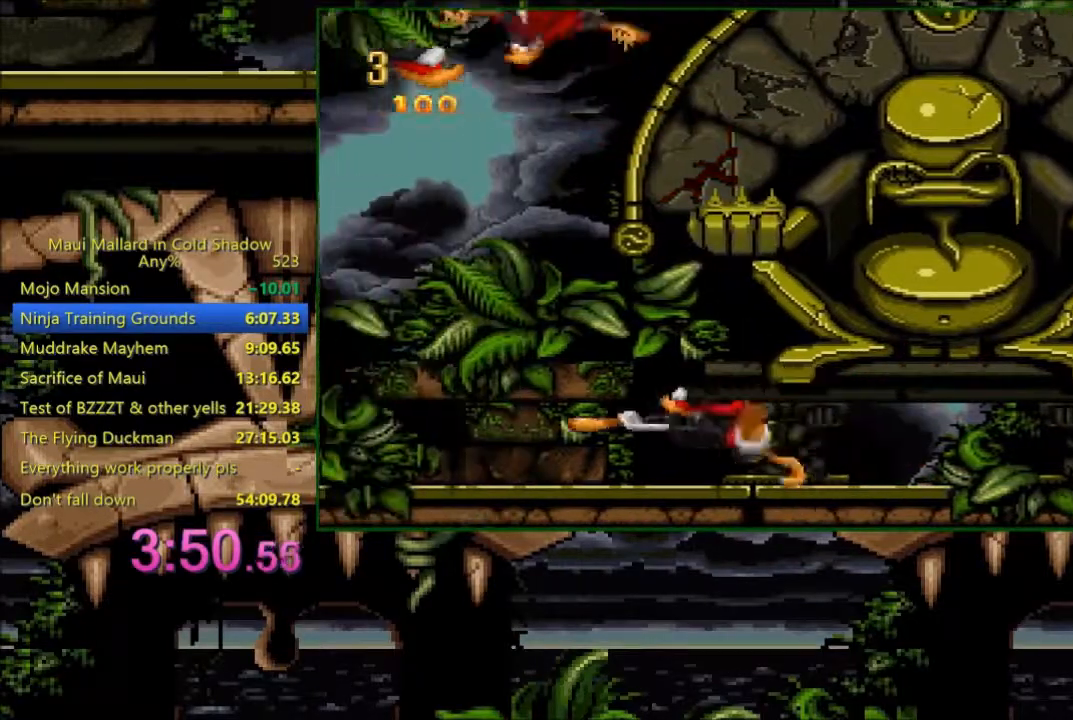
{"buttons": [], "events": [[100, "DPAD_LEFT", "up"], [350, "A", "down"], [400, "A", "up"]]}
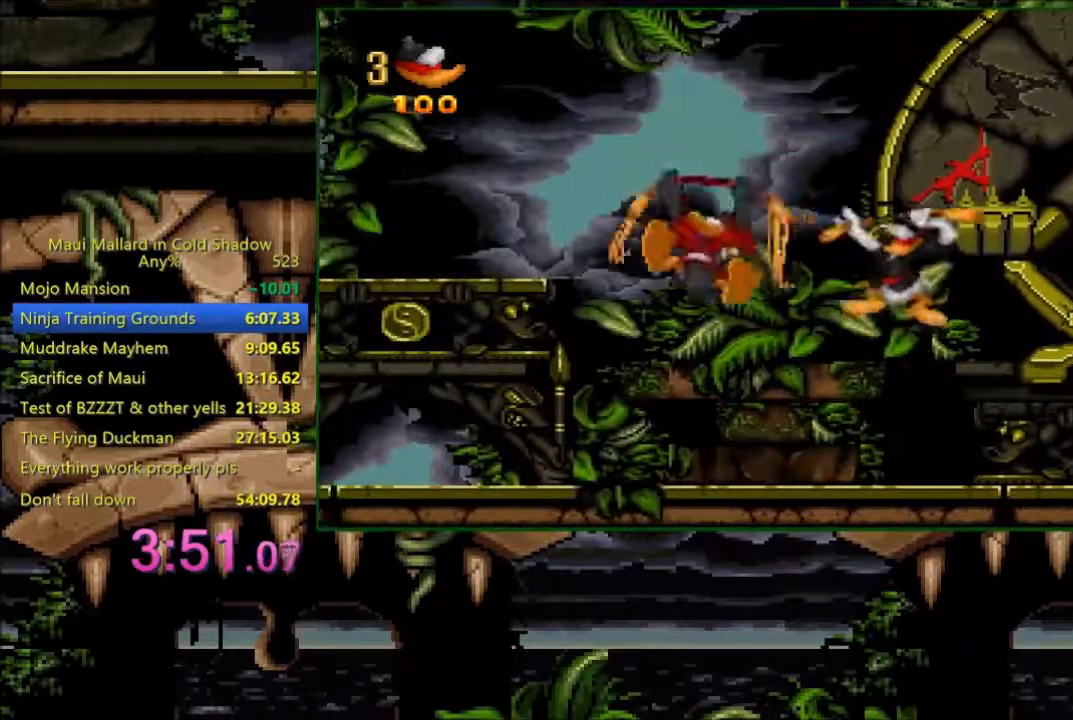
{"buttons": [], "events": [[100, "DPAD_LEFT", "down"], [183, "X", "down"], [233, "DPAD_LEFT", "up"], [283, "X", "up"]]}
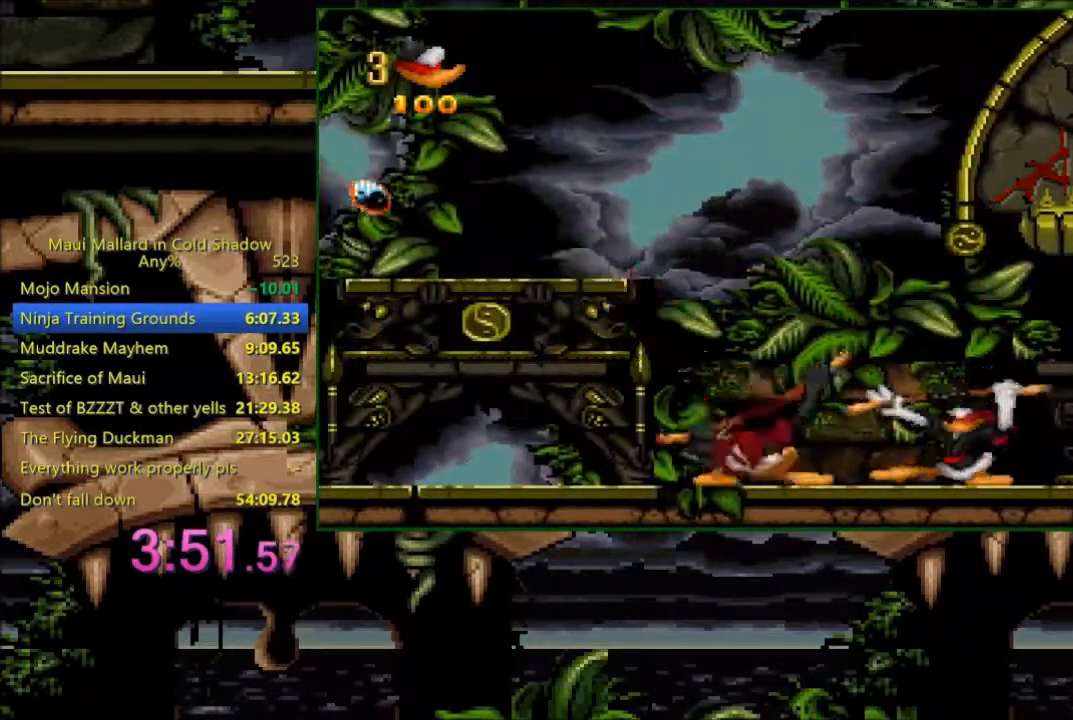
{"buttons": [], "events": [[150, "DPAD_LEFT", "down"], [183, "A", "down"], [283, "A", "up"], [483, "DPAD_LEFT", "up"]]}
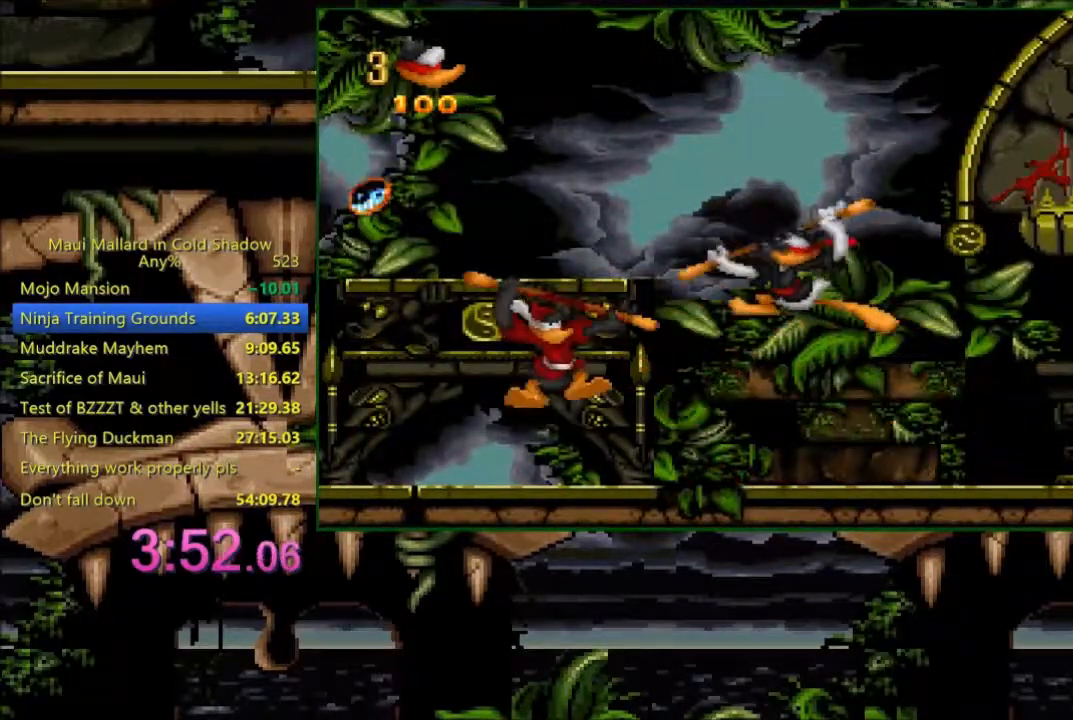
{"buttons": ["A", "X"], "events": [[83, "X", "down"], [183, "X", "up"], [483, "A", "down"], [500, "X", "down"]]}
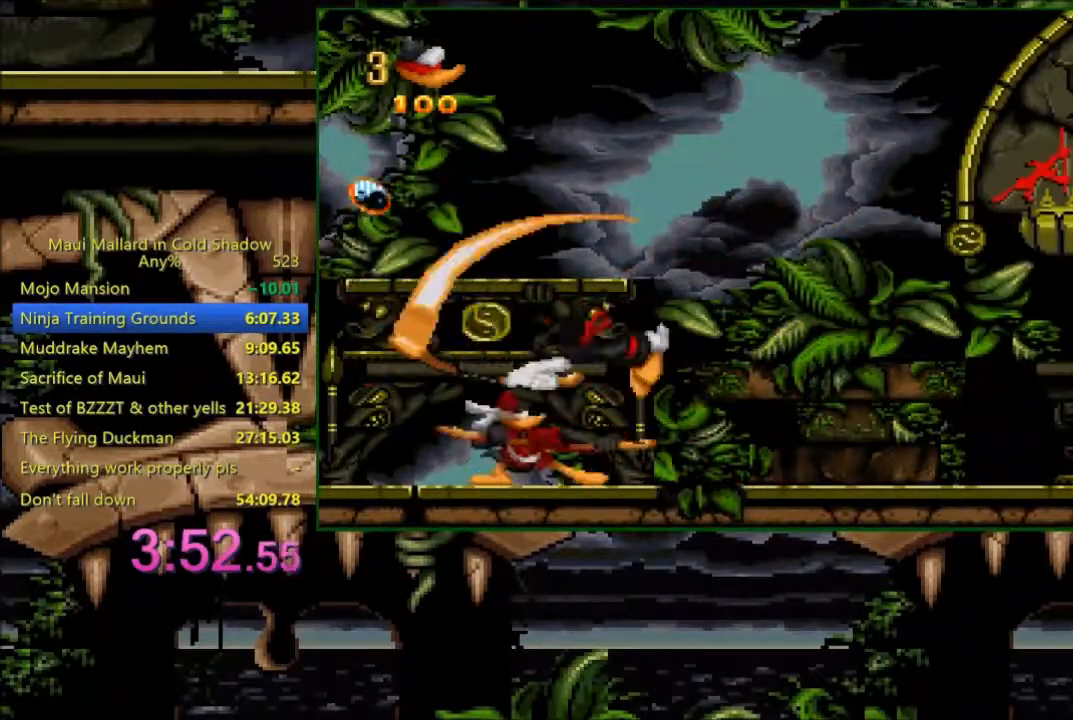
{"buttons": [], "events": [[83, "A", "up"], [83, "X", "up"]]}
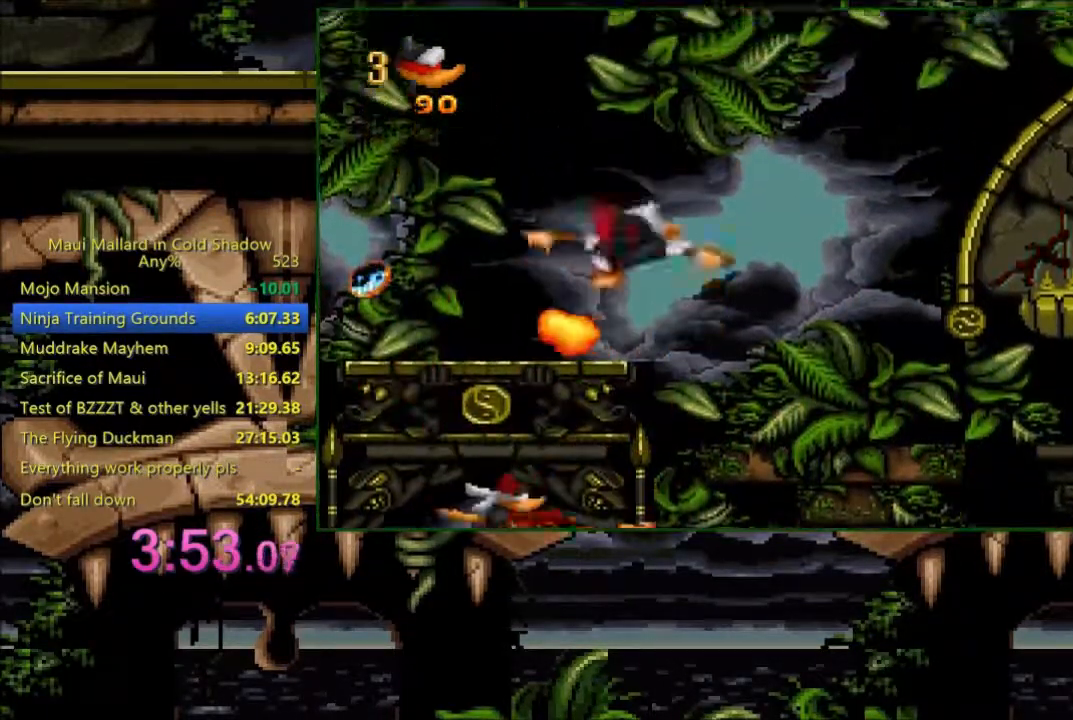
{"buttons": ["DPAD_RIGHT"], "events": [[50, "X", "down"], [100, "X", "up"], [333, "DPAD_RIGHT", "down"]]}
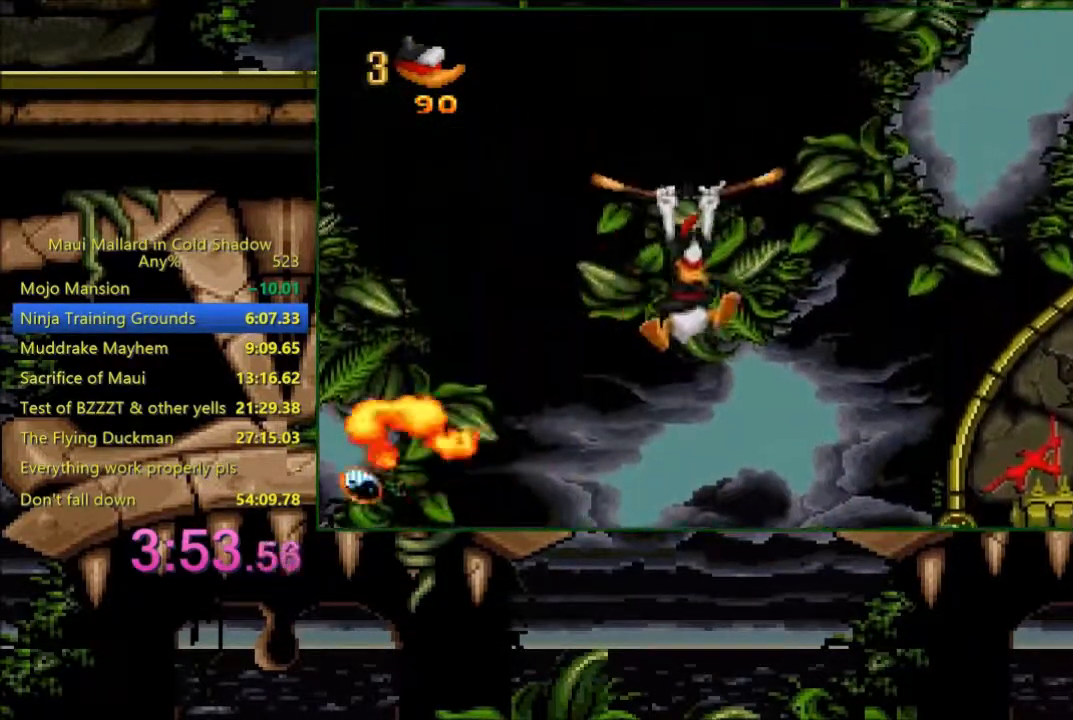
{"buttons": [], "events": [[100, "DPAD_RIGHT", "up"], [133, "DPAD_LEFT", "down"], [233, "DPAD_LEFT", "up"], [283, "X", "down"], [383, "X", "up"]]}
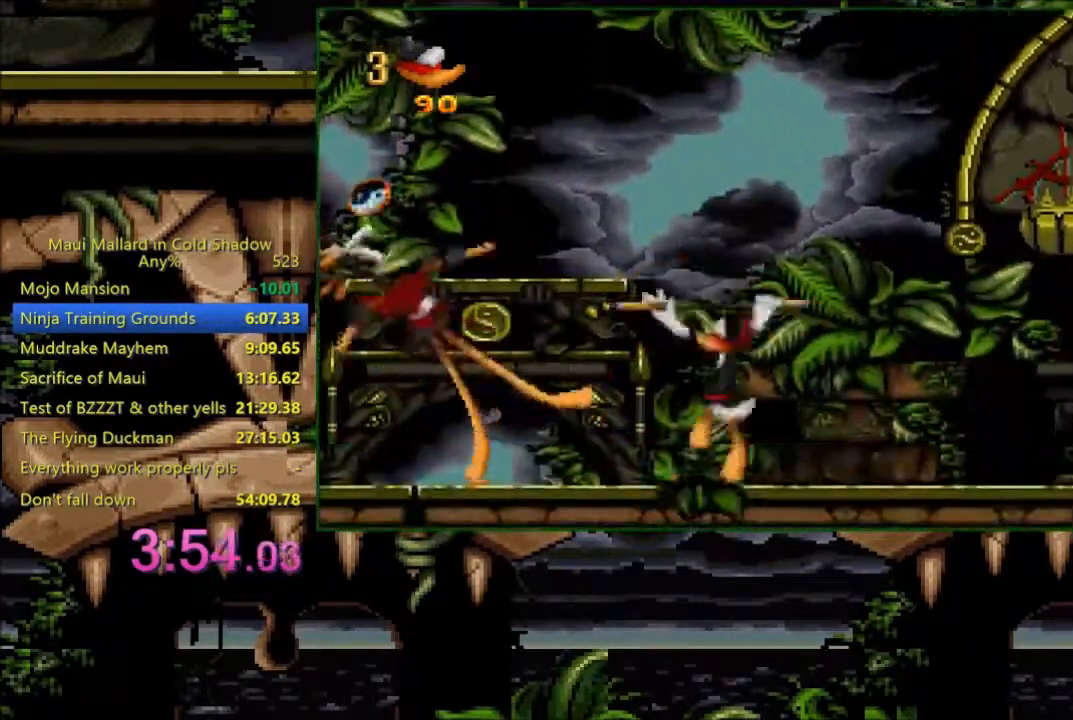
{"buttons": [], "events": [[183, "A", "down"], [200, "X", "down"], [233, "A", "up"], [233, "X", "up"]]}
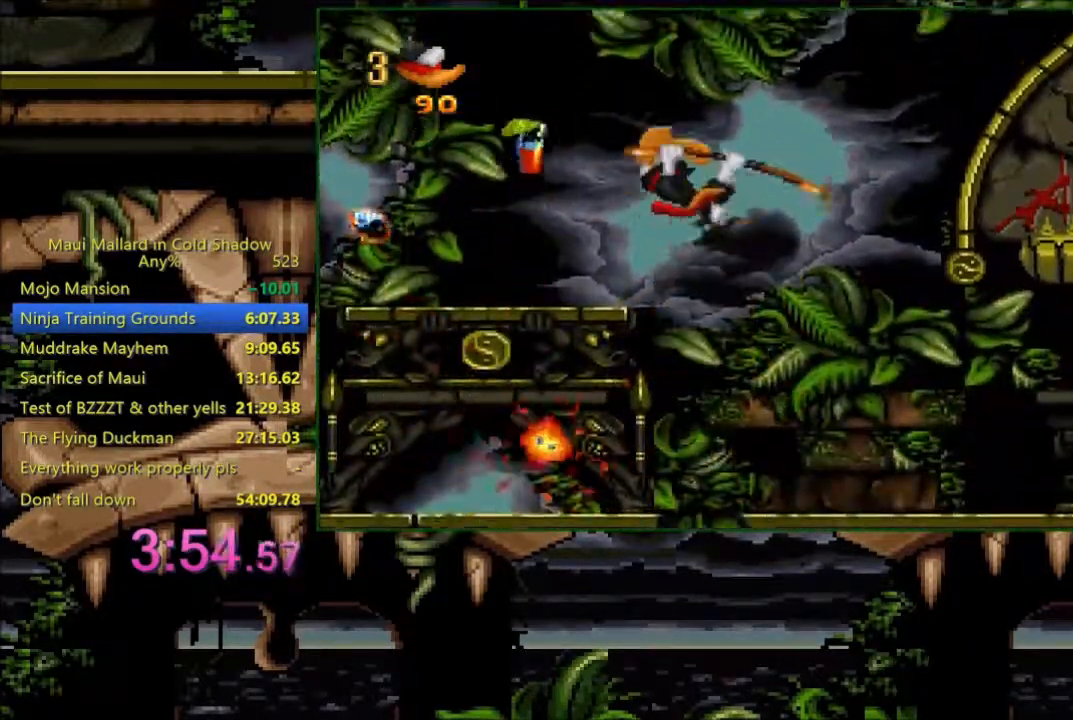
{"buttons": ["DPAD_LEFT"], "events": [[433, "DPAD_LEFT", "down"]]}
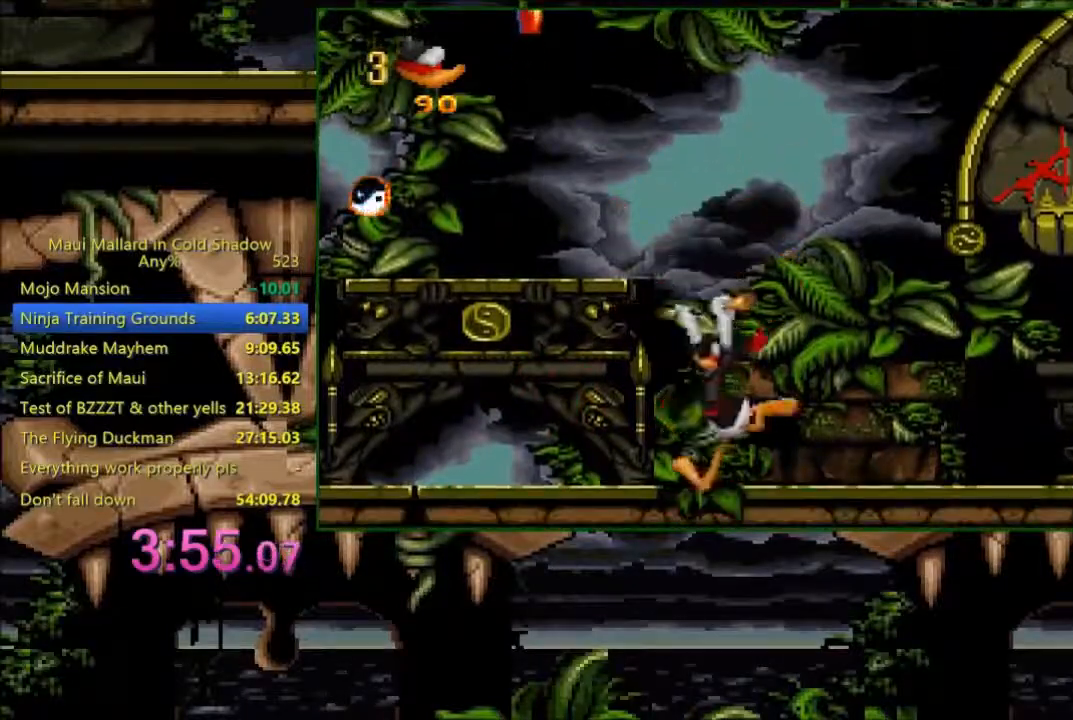
{"buttons": ["A", "DPAD_RIGHT"], "events": [[83, "A", "down"], [200, "DPAD_LEFT", "up"], [383, "DPAD_RIGHT", "down"]]}
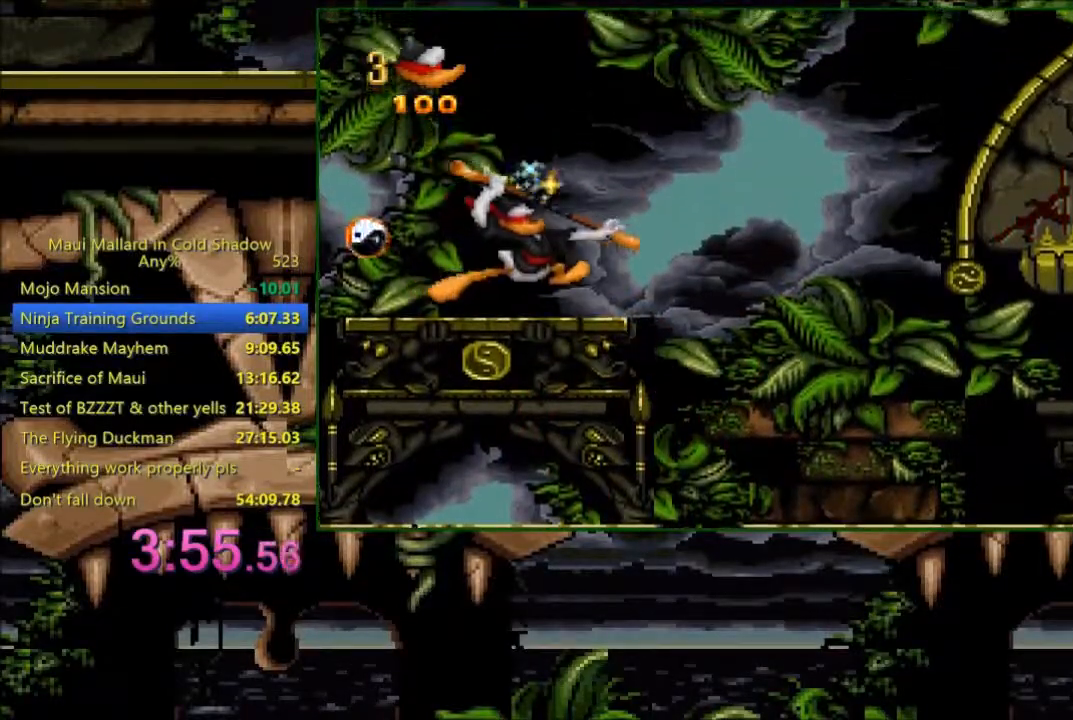
{"buttons": ["DPAD_RIGHT"], "events": [[83, "A", "up"]]}